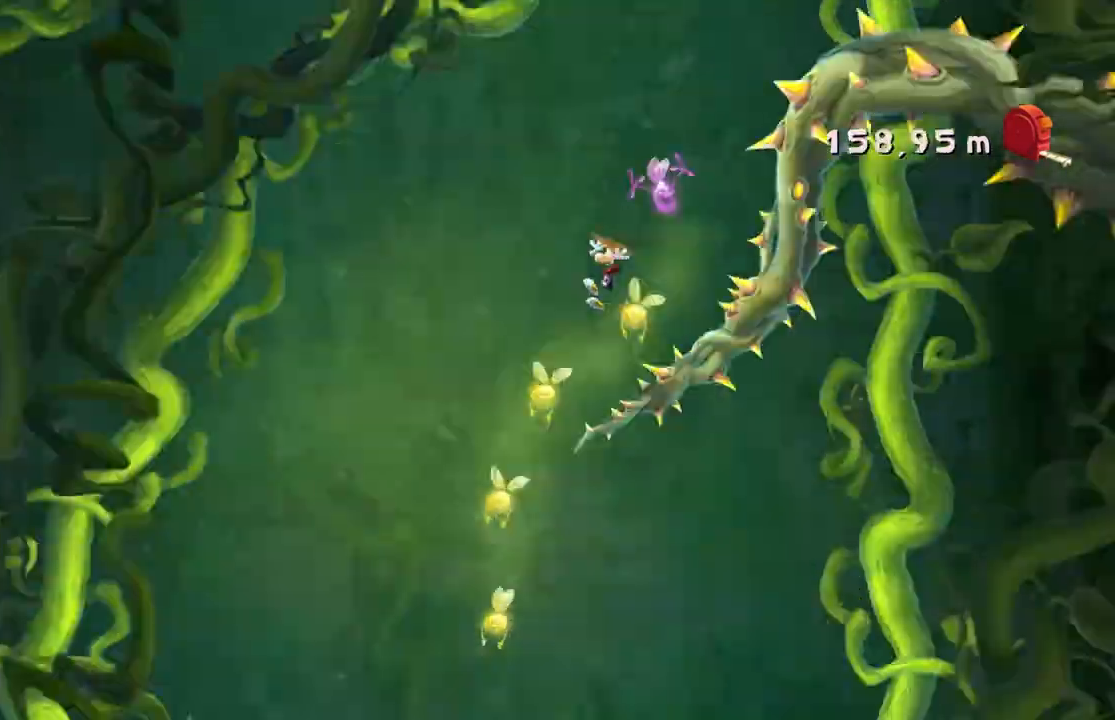
Gameplay with a controller (Xbox layout); each line is a JSON object with the inputs held at the frame after it. "events" lists button and stick changes between this image and that frame as [ms after this image, input, new state], when the widget could be followed in between. Not read: L3 R3 right_stick.
{"buttons": [], "left_stick": "right", "events": [[67, "left_stick", "center"], [133, "left_stick", "right"], [200, "left_stick", "left"], [333, "left_stick", "right"]]}
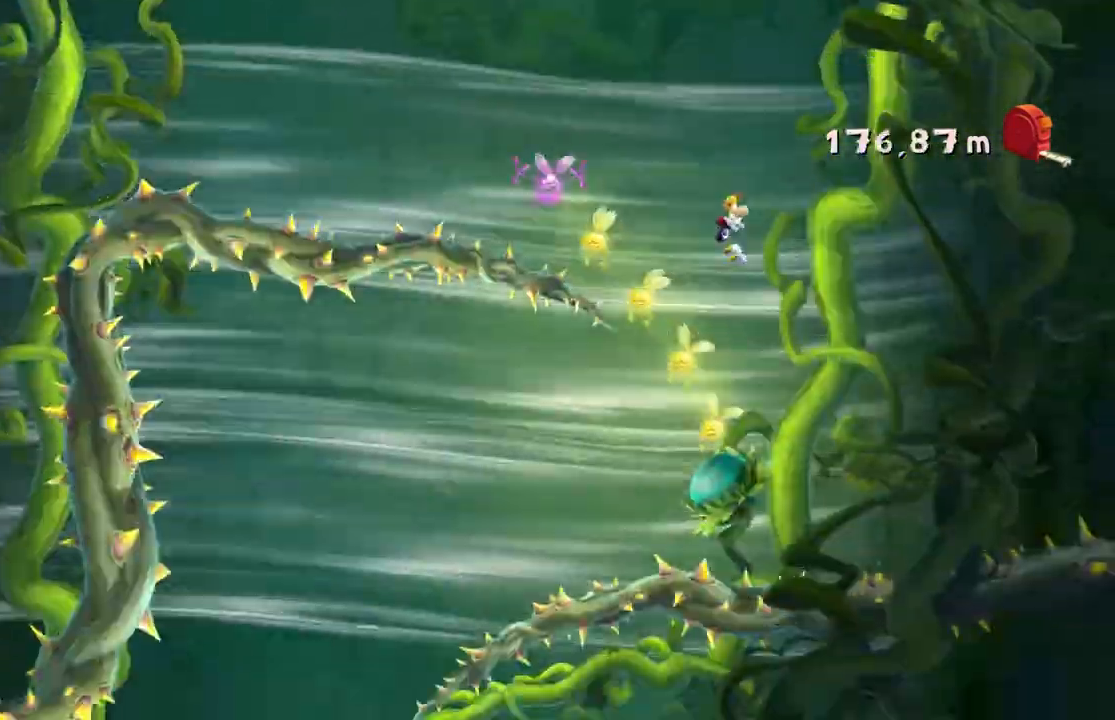
{"buttons": ["A"], "left_stick": "right", "events": [[34, "left_stick", "center"], [134, "left_stick", "right"], [201, "A", "down"], [301, "A", "up"], [401, "A", "down"], [401, "left_stick", "up-left"], [501, "left_stick", "right"]]}
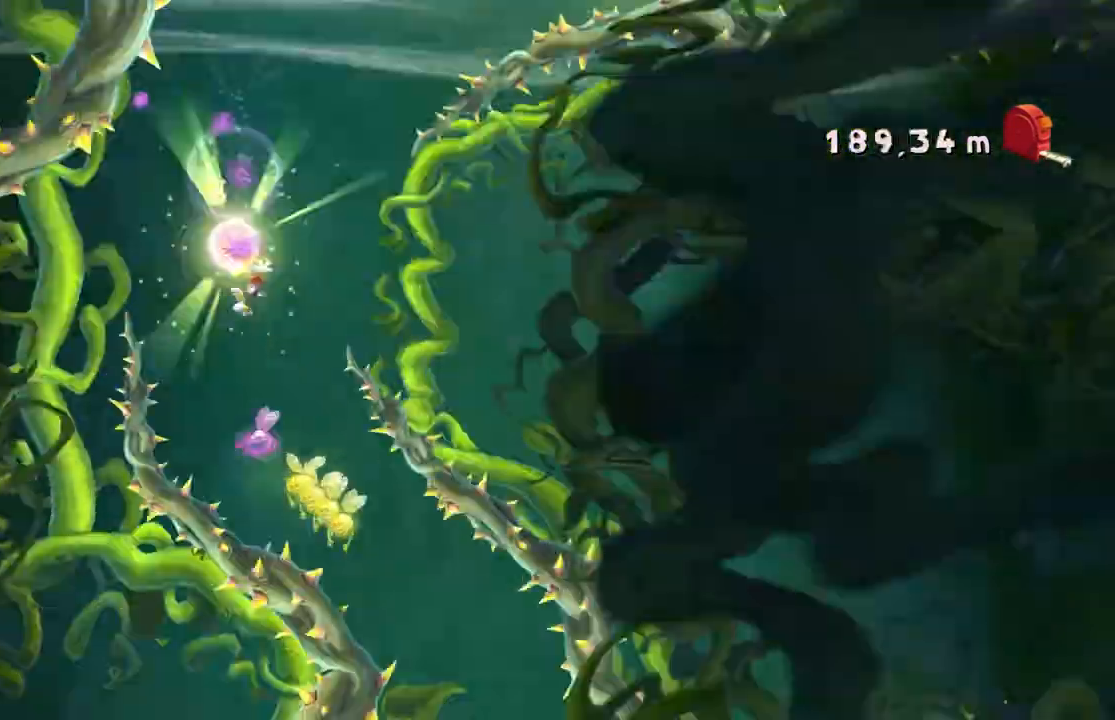
{"buttons": [], "left_stick": "left", "events": [[67, "A", "up"], [100, "left_stick", "center"], [233, "left_stick", "right"], [400, "left_stick", "center"], [500, "left_stick", "left"]]}
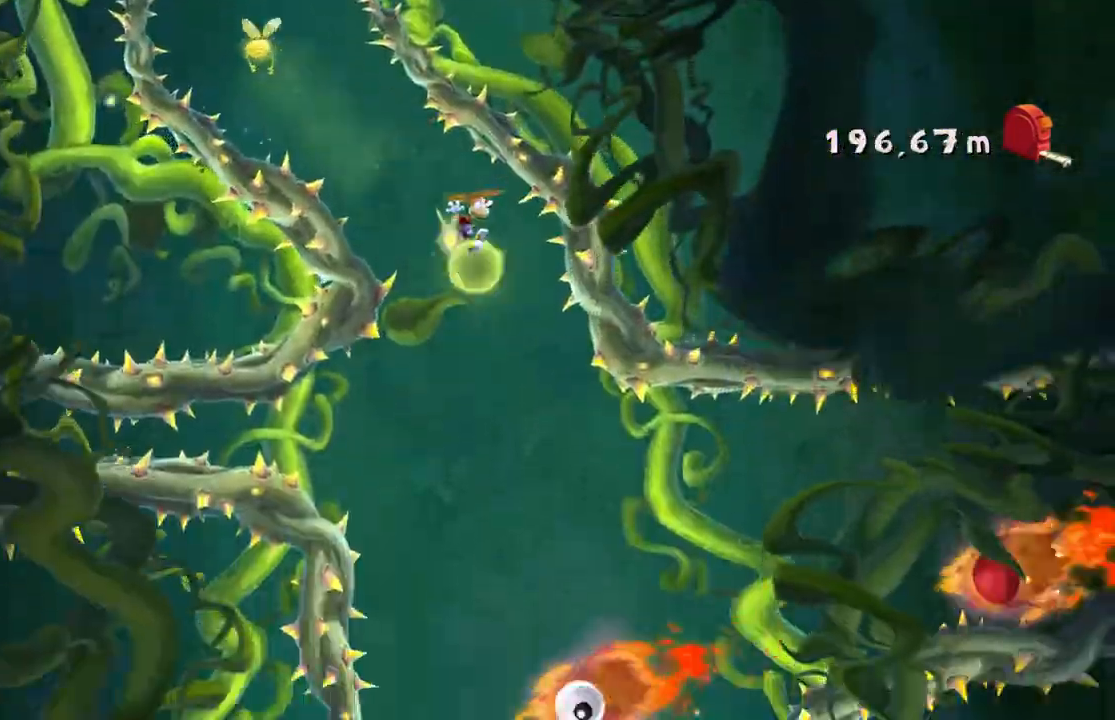
{"buttons": [], "left_stick": "left", "events": [[34, "left_stick", "center"], [167, "left_stick", "right"], [334, "left_stick", "center"], [401, "left_stick", "left"]]}
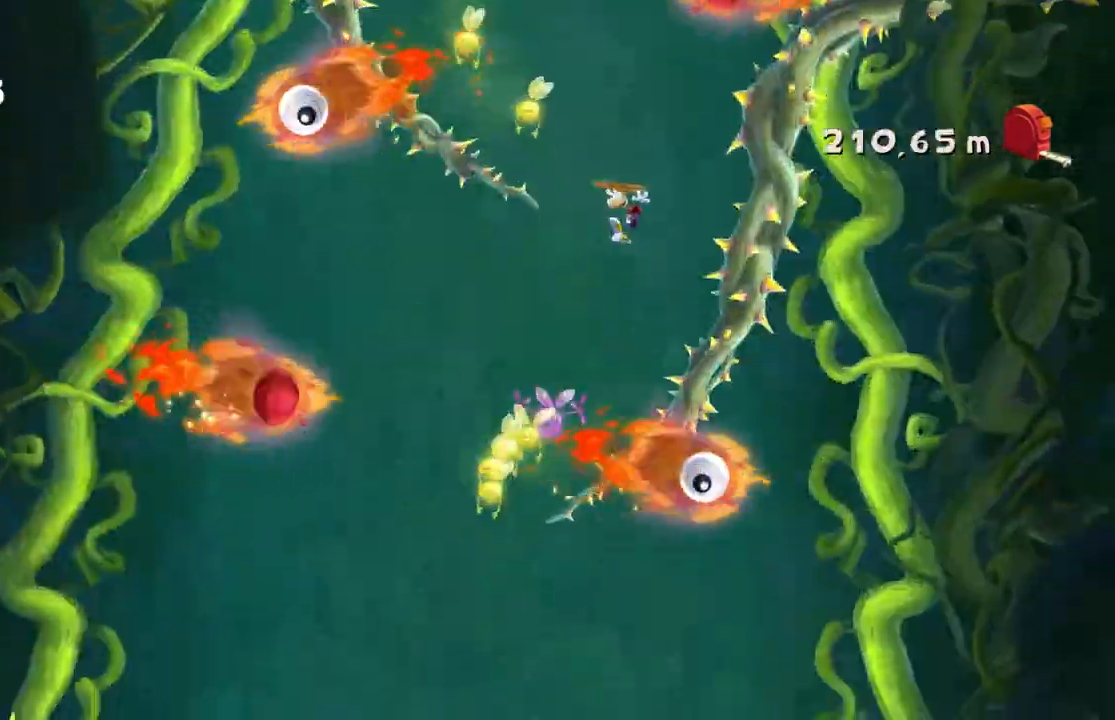
{"buttons": ["A"], "left_stick": "right", "events": [[100, "A", "down"], [100, "SELECT", "down"], [133, "left_stick", "center"], [167, "A", "up"], [167, "SELECT", "up"], [200, "left_stick", "up-right"], [300, "A", "down"], [333, "left_stick", "left"], [500, "left_stick", "right"]]}
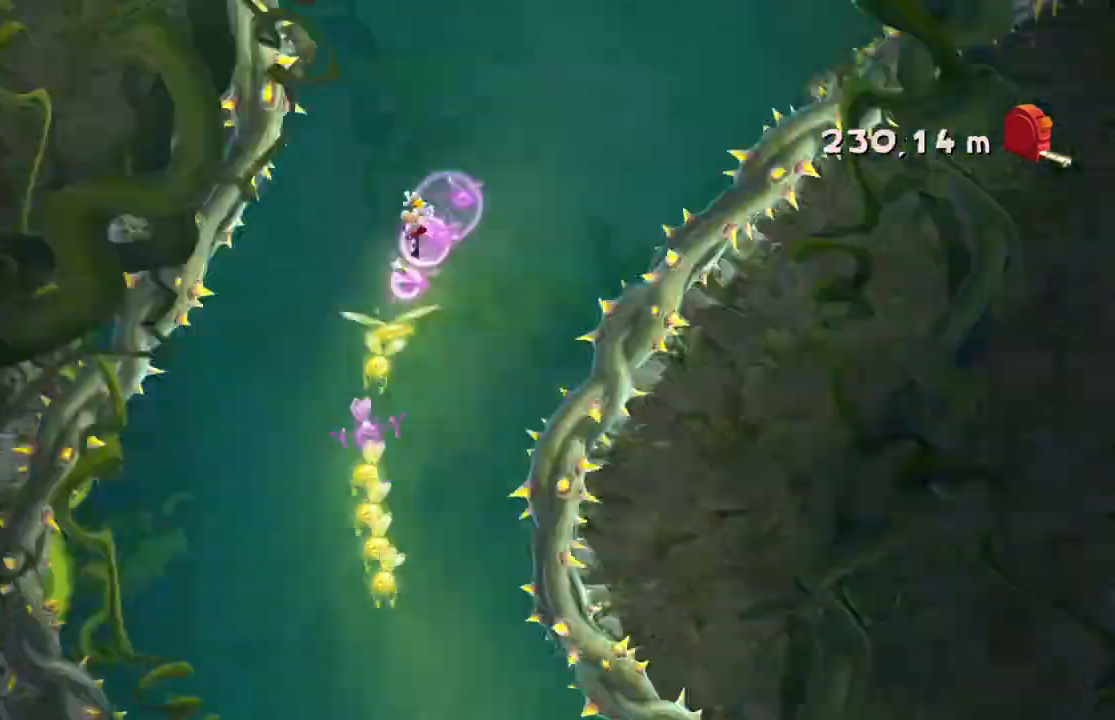
{"buttons": ["A"], "left_stick": "left"}
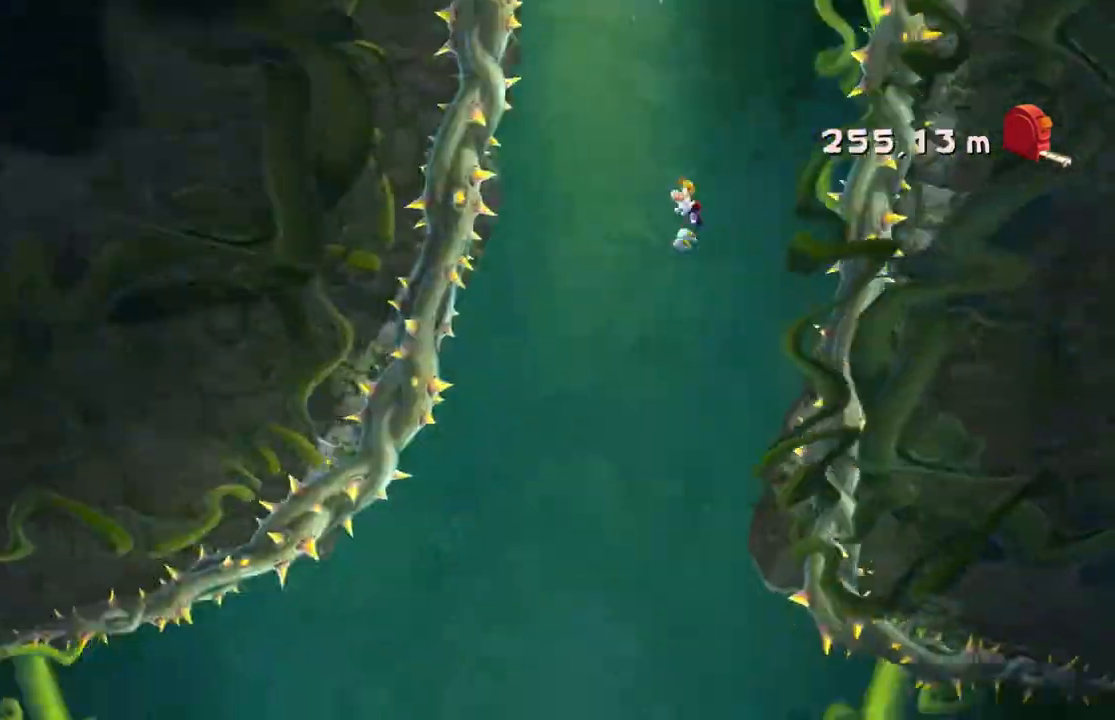
{"buttons": ["A"], "left_stick": "left", "events": [[33, "left_stick", "center"], [233, "left_stick", "left"]]}
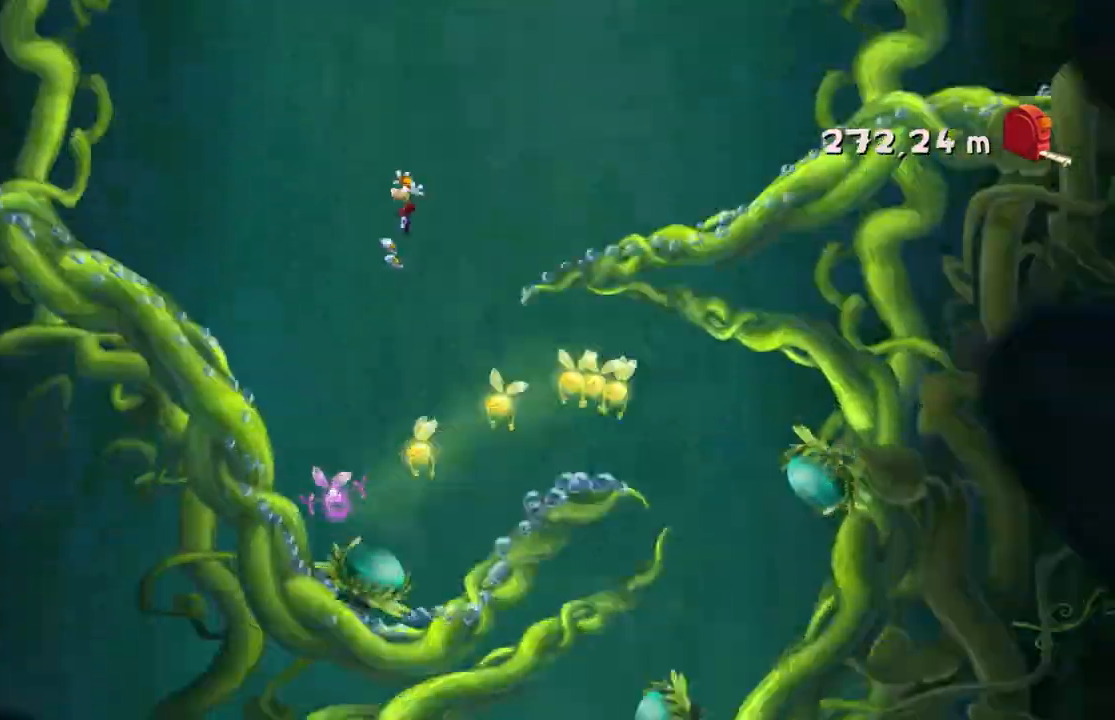
{"buttons": [], "left_stick": "center", "events": [[100, "A", "up"], [100, "left_stick", "center"]]}
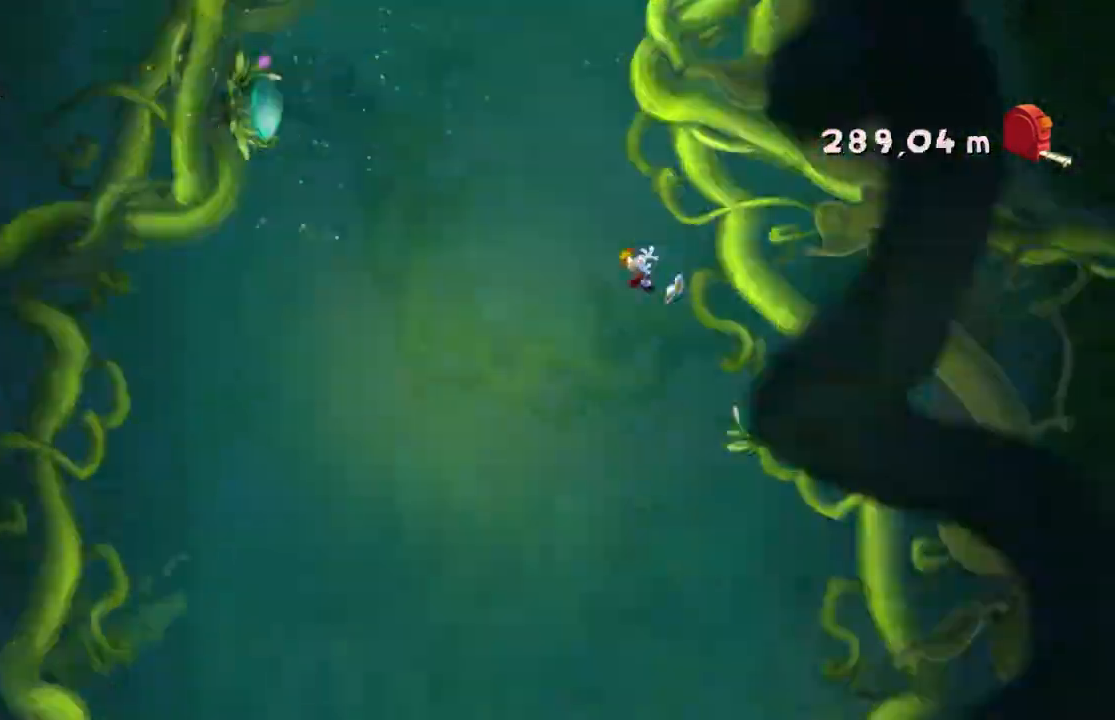
{"buttons": [], "left_stick": "center", "events": [[233, "left_stick", "right"], [333, "left_stick", "center"]]}
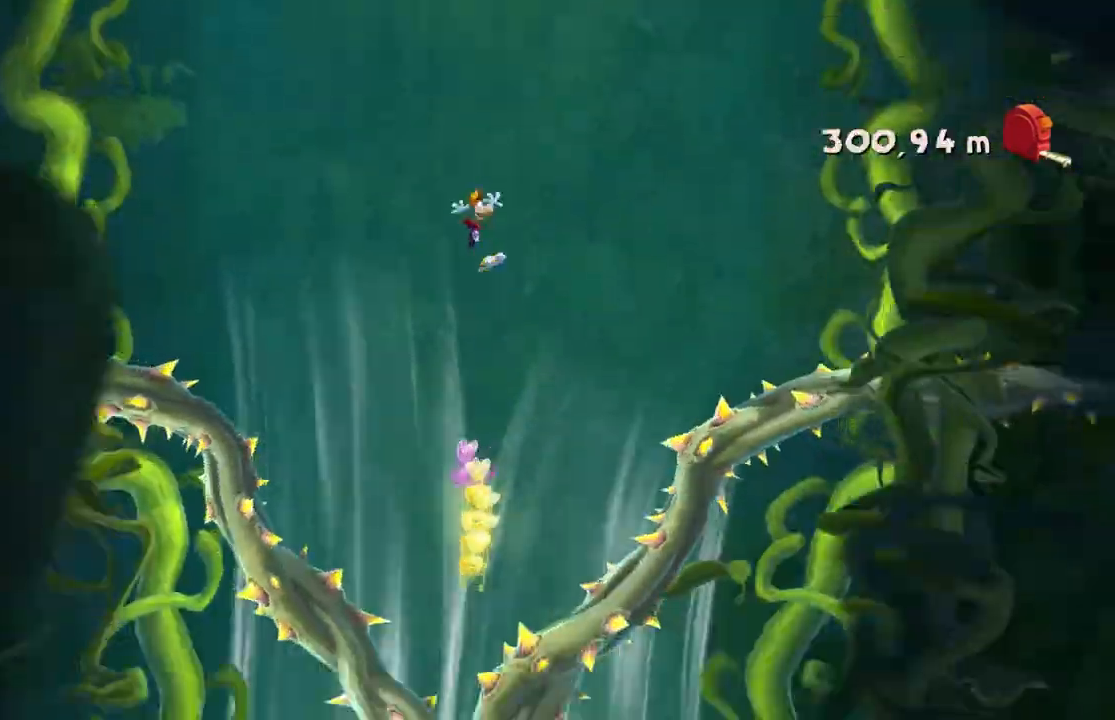
{"buttons": [], "left_stick": "center", "events": [[367, "left_stick", "left"], [434, "left_stick", "center"]]}
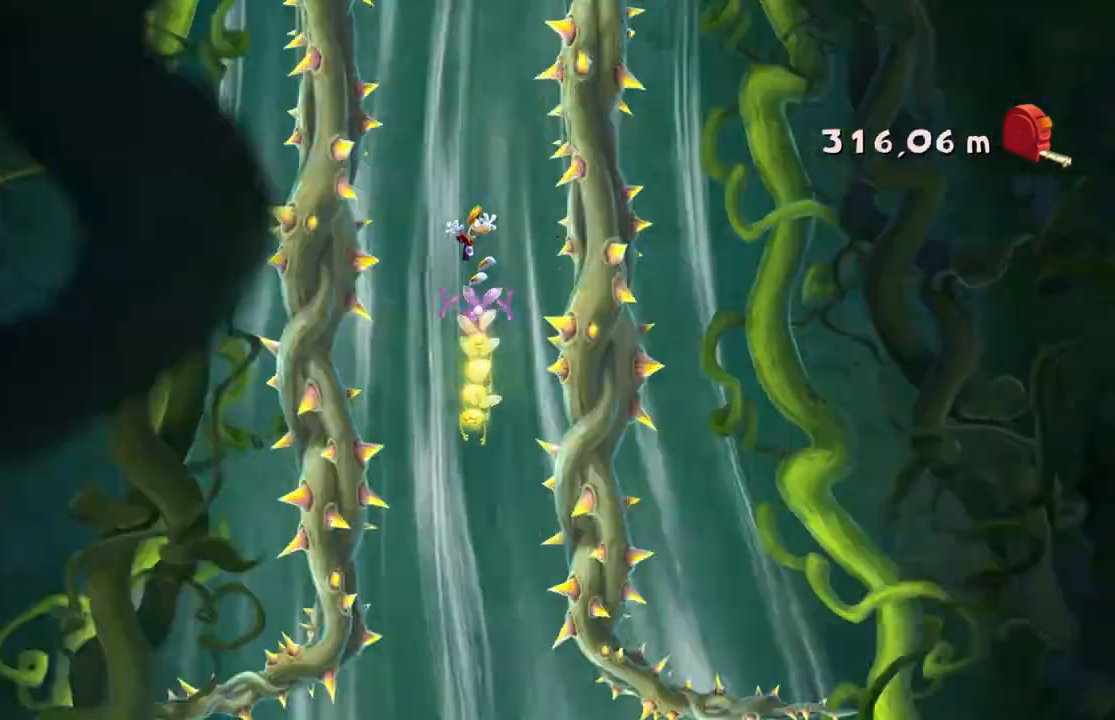
{"buttons": [], "left_stick": "right", "events": [[367, "left_stick", "left"], [467, "left_stick", "right"]]}
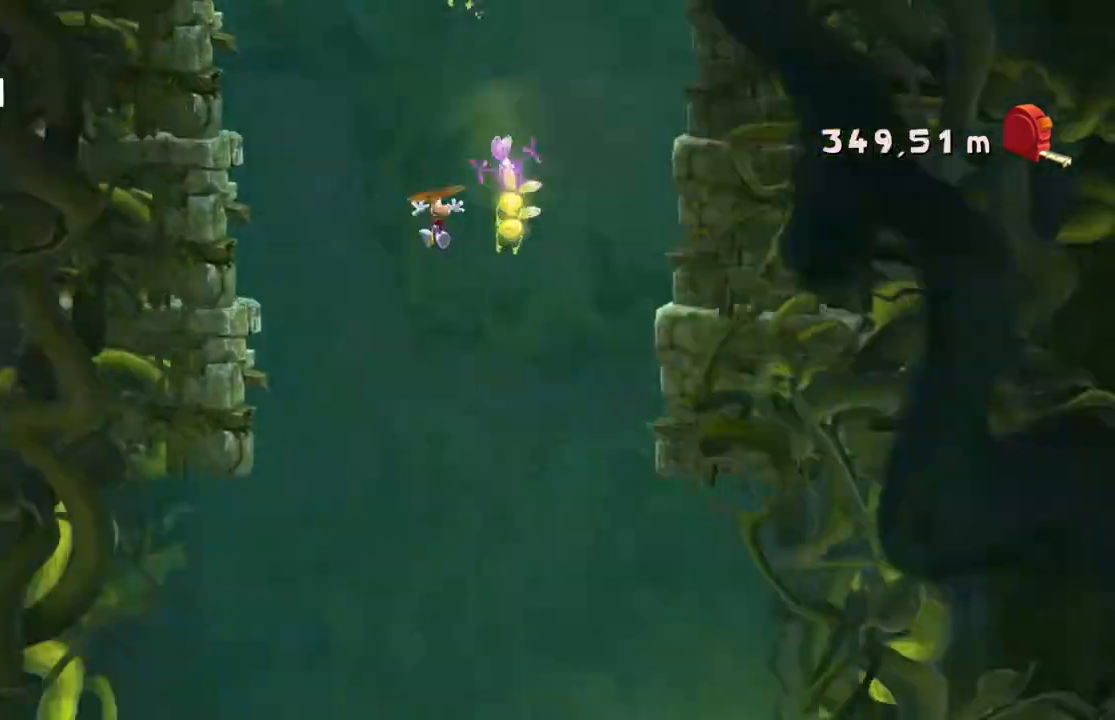
{"buttons": [], "left_stick": "right", "events": [[67, "left_stick", "center"], [134, "left_stick", "left"], [234, "left_stick", "right"]]}
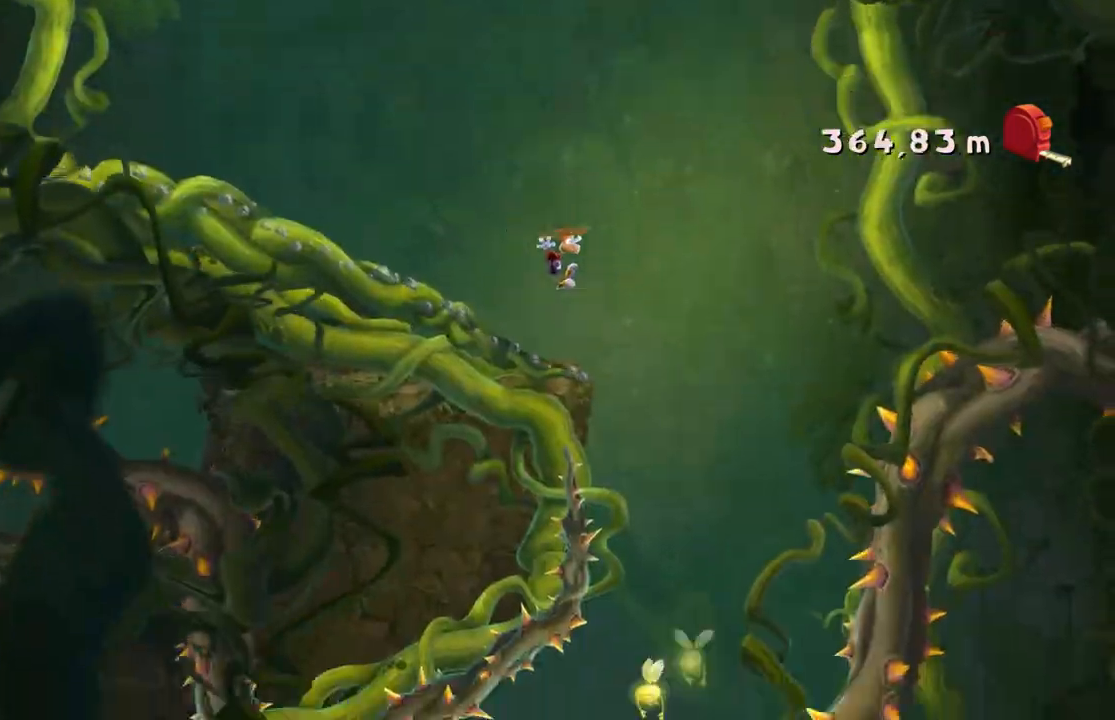
{"buttons": [], "left_stick": "up-left", "events": [[67, "A", "down"], [67, "left_stick", "center"], [167, "A", "up"], [167, "left_stick", "up-left"], [333, "A", "down"], [467, "A", "up"]]}
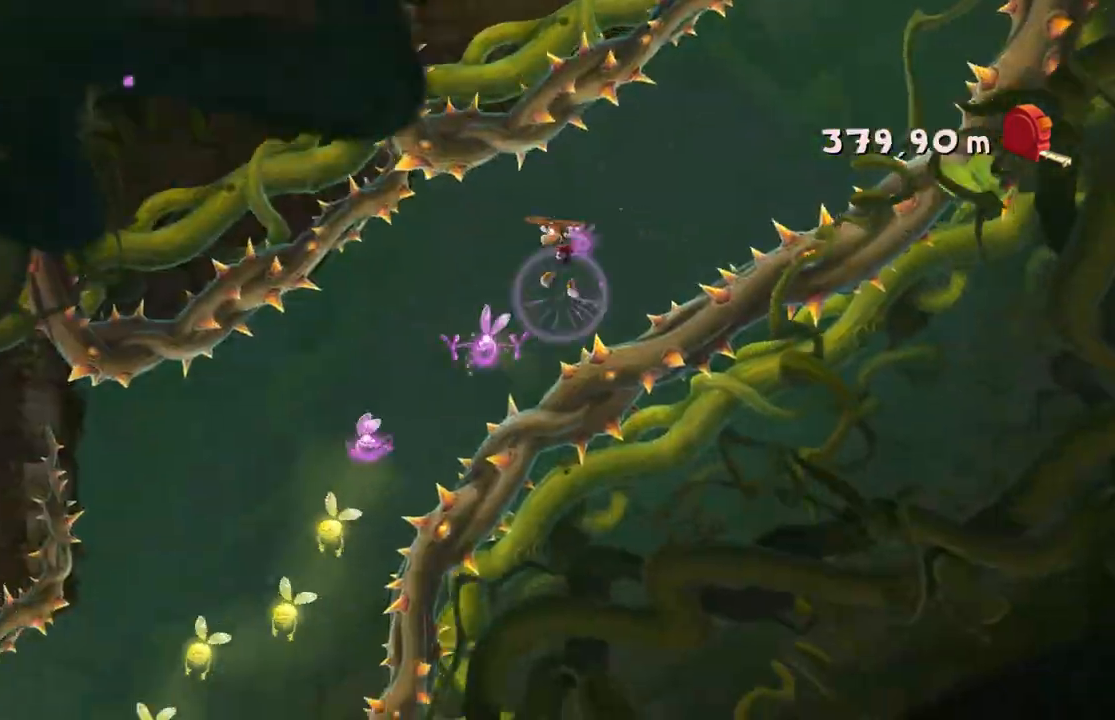
{"buttons": ["A"], "left_stick": "up-left", "events": [[34, "A", "down"]]}
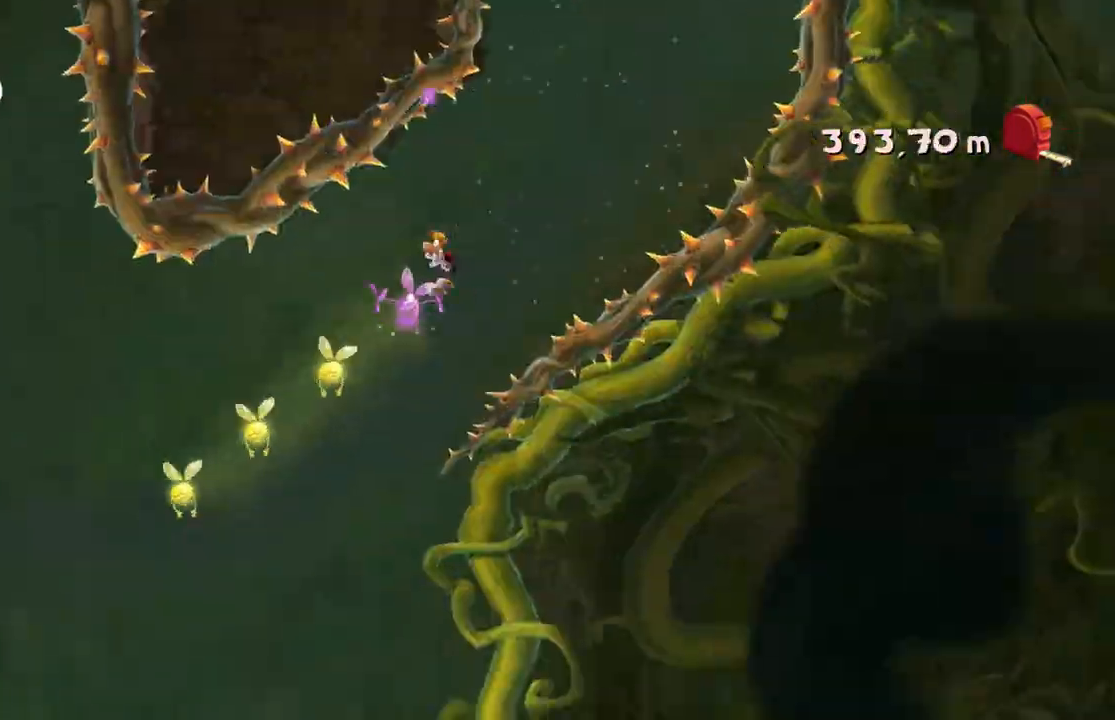
{"buttons": [], "left_stick": "up-left", "events": [[233, "left_stick", "center"], [267, "A", "up"], [267, "DPAD_DOWN", "down"], [300, "left_stick", "right"], [333, "DPAD_DOWN", "up"], [500, "left_stick", "up-left"]]}